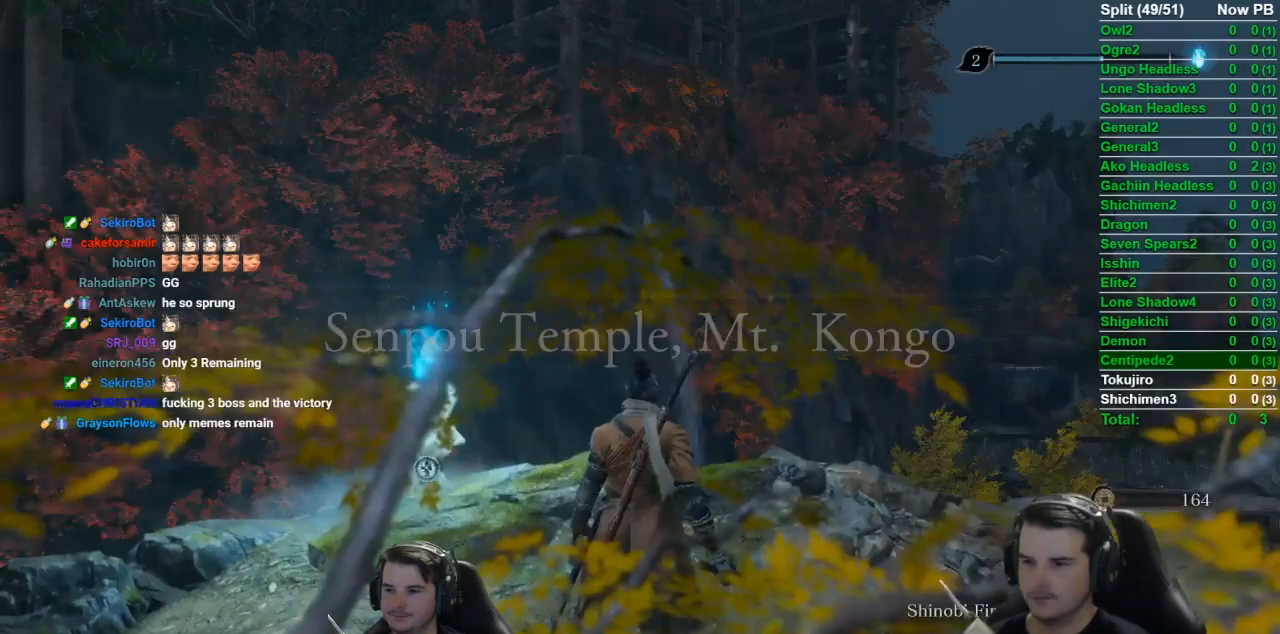
Gameplay with a controller (Xbox layout); each line is a JSON object with the inputs held at the frame after it. "events" lists button and stick changes between this image and that frame as [ms after this image, input, new state], when the widget could be followed in between.
{"buttons": ["B"], "left_stick": "up", "right_stick": "down", "events": [[200, "right_stick", "down"], [234, "left_stick", "up"], [334, "B", "down"]]}
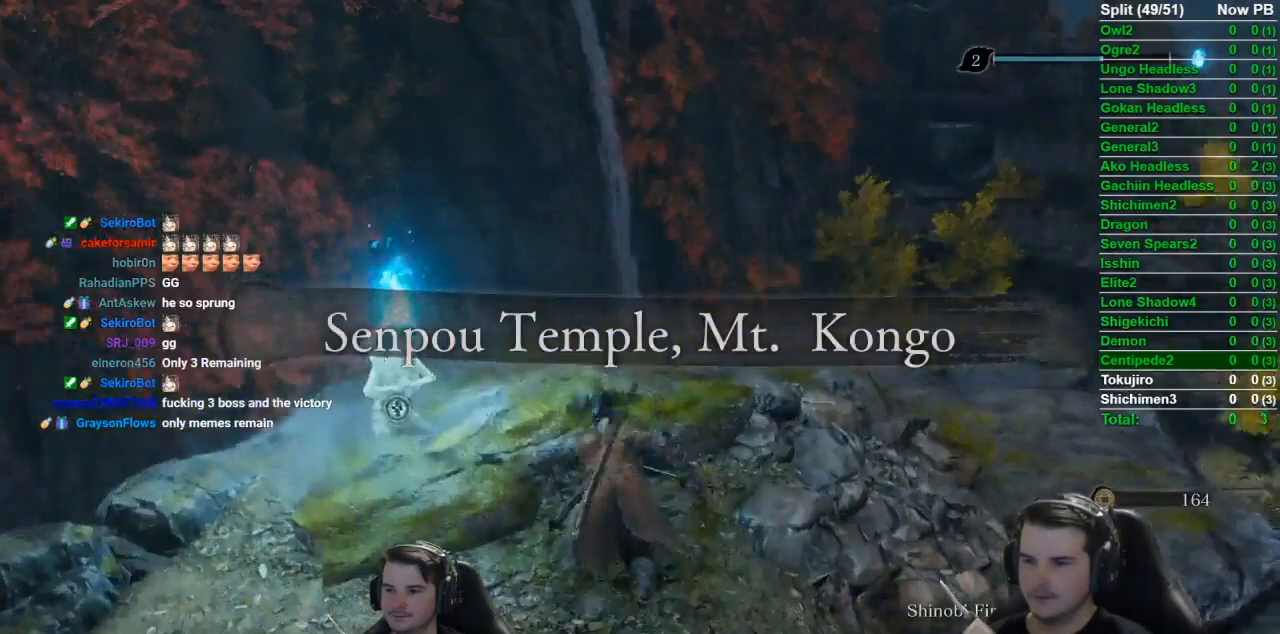
{"buttons": ["B"], "left_stick": "up", "right_stick": "down-right", "events": [[434, "right_stick", "down-right"]]}
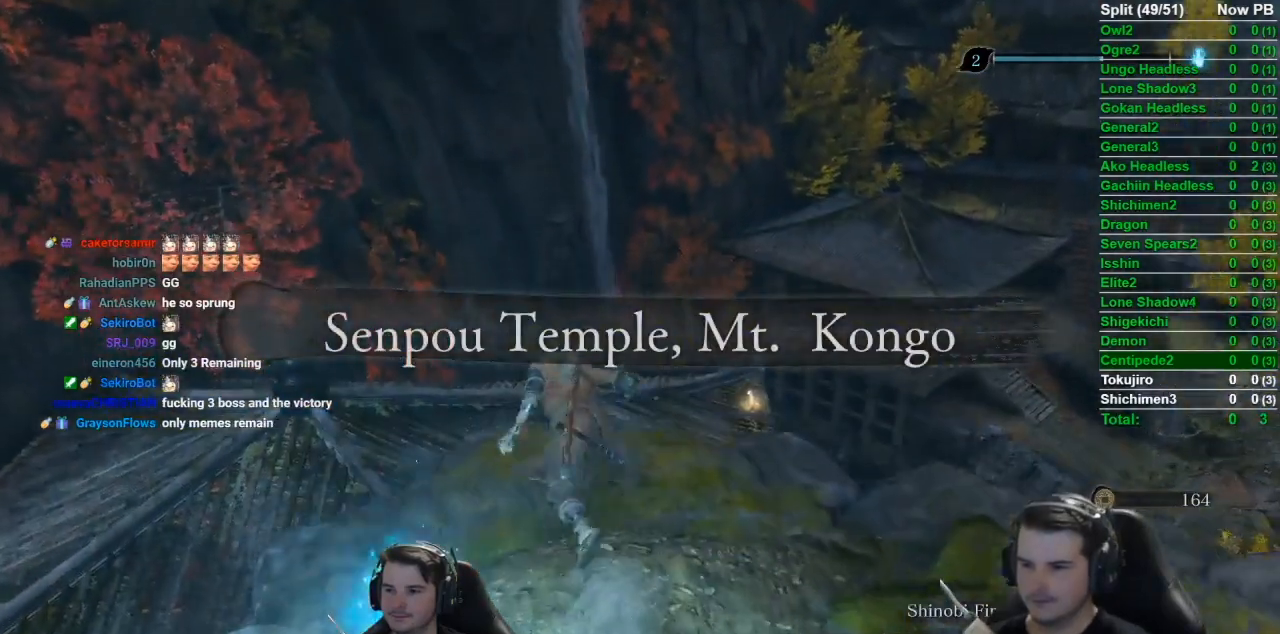
{"buttons": ["B"], "left_stick": "up", "right_stick": "down-right", "events": []}
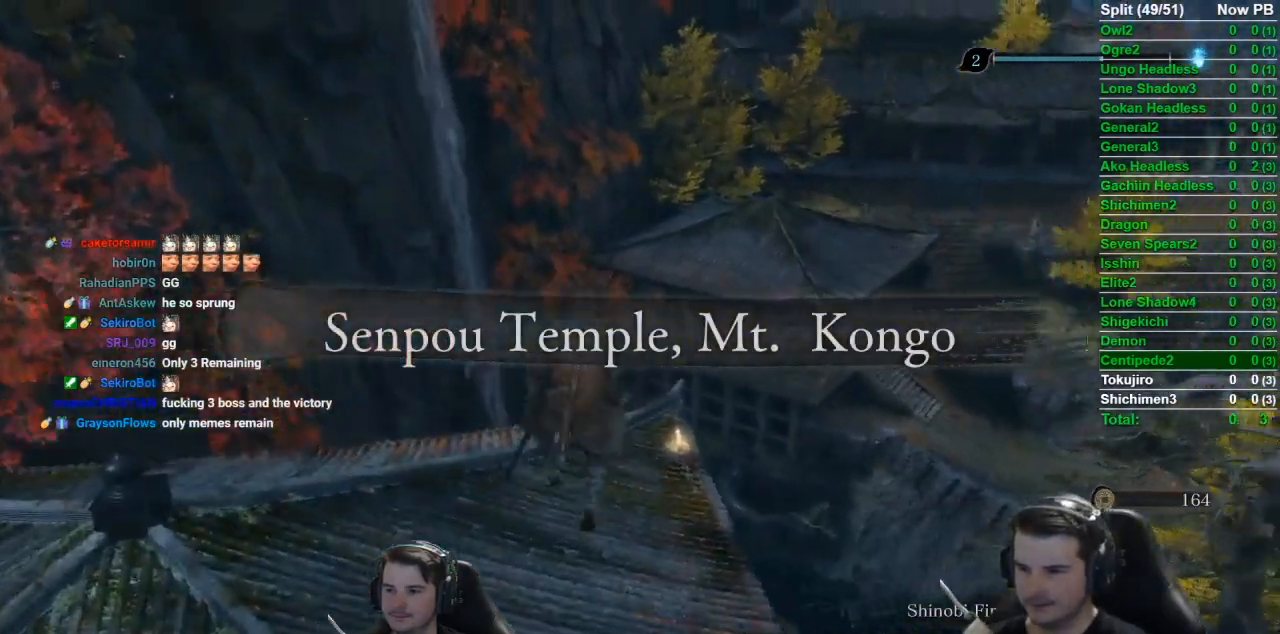
{"buttons": ["B"], "left_stick": "up", "right_stick": "right", "events": [[50, "right_stick", "right"]]}
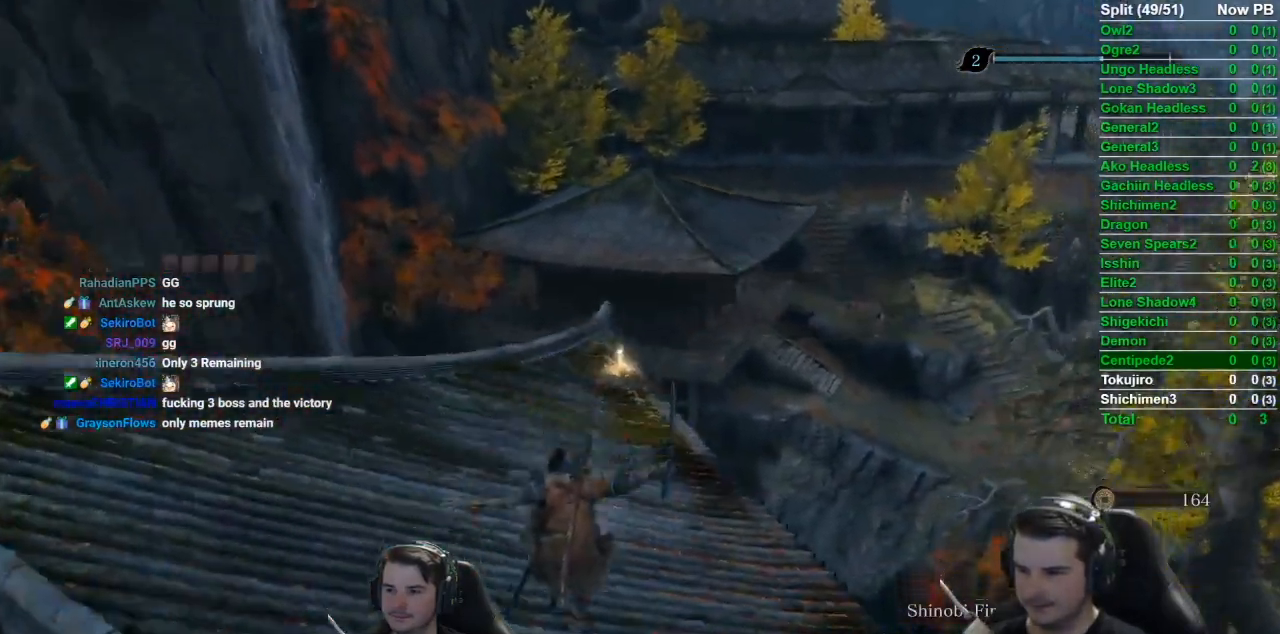
{"buttons": ["B", "Y"], "left_stick": "up", "right_stick": "center", "events": [[350, "Y", "down"], [433, "right_stick", "center"]]}
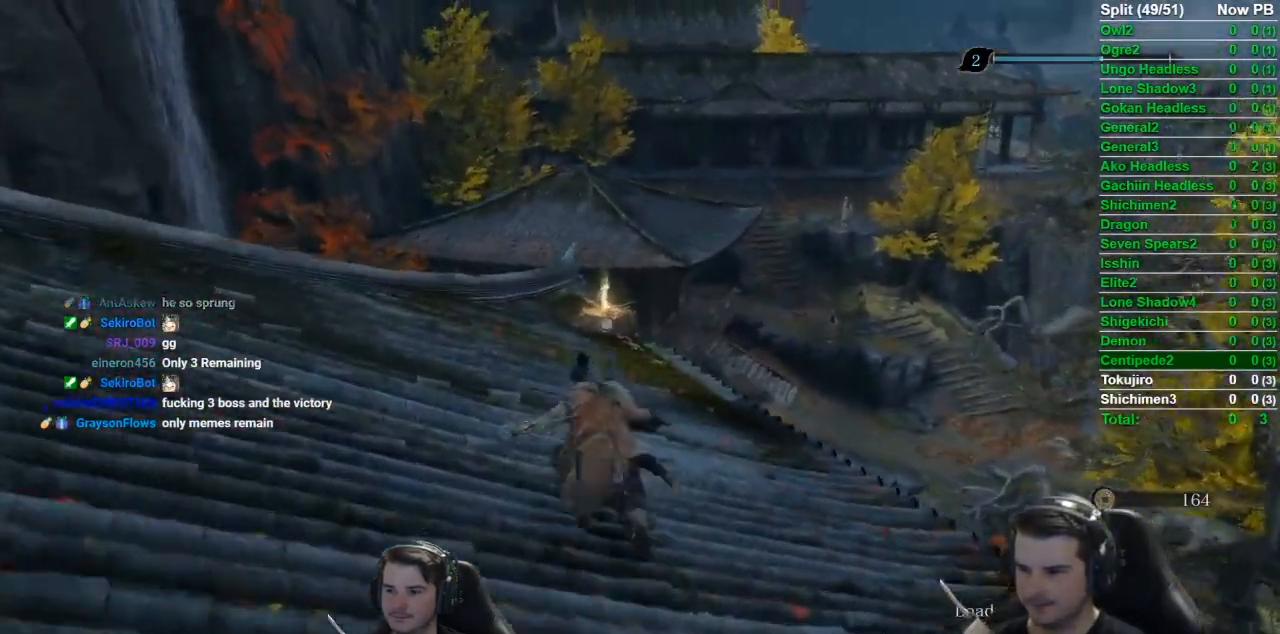
{"buttons": ["B"], "left_stick": "up", "right_stick": "center", "events": [[17, "Y", "up"], [367, "Y", "down"], [500, "Y", "up"]]}
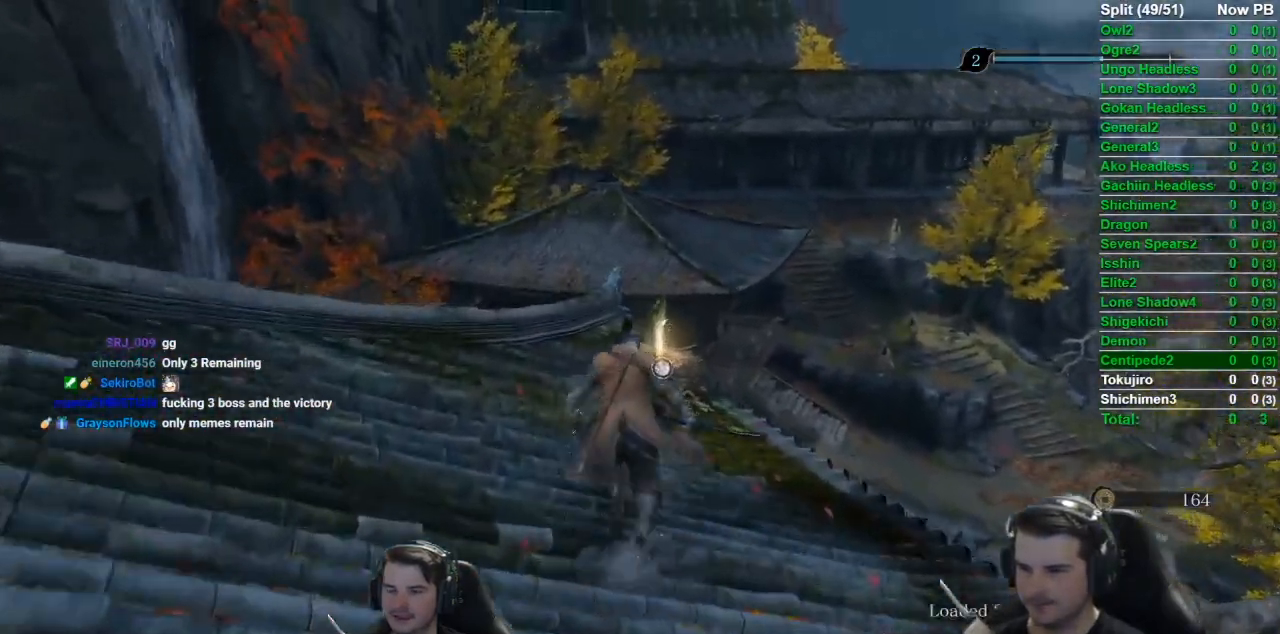
{"buttons": ["B"], "left_stick": "up", "right_stick": "center", "events": []}
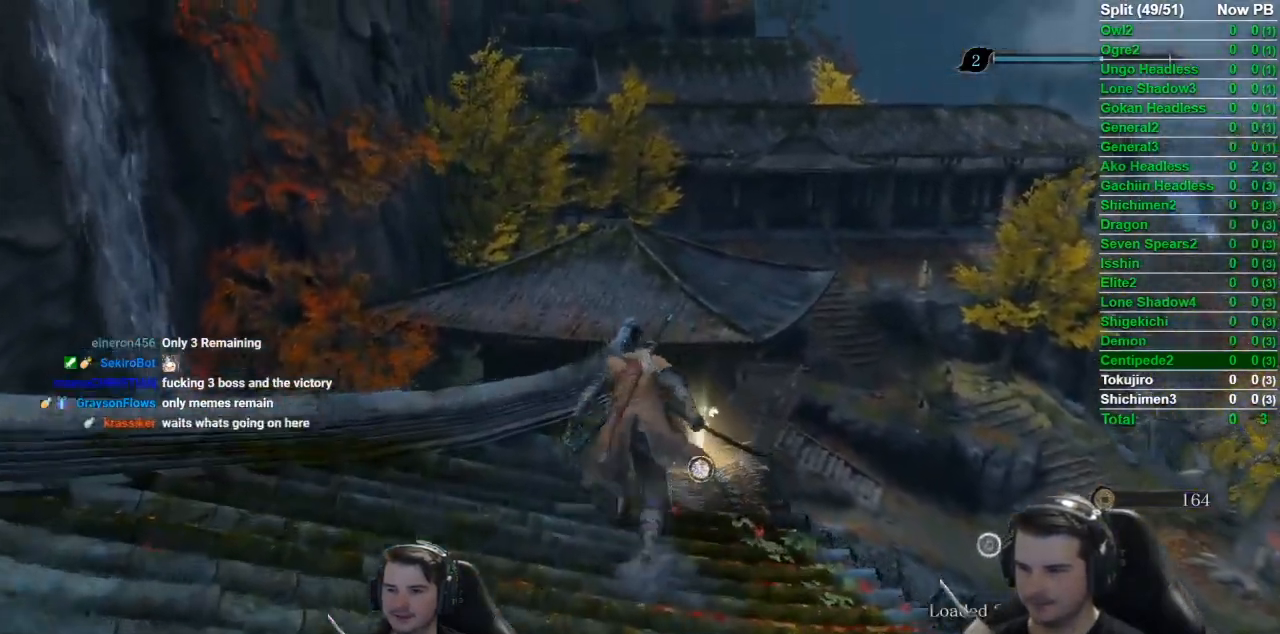
{"buttons": [], "left_stick": "up", "right_stick": "center", "events": [[133, "A", "down"], [234, "A", "up"], [434, "B", "up"]]}
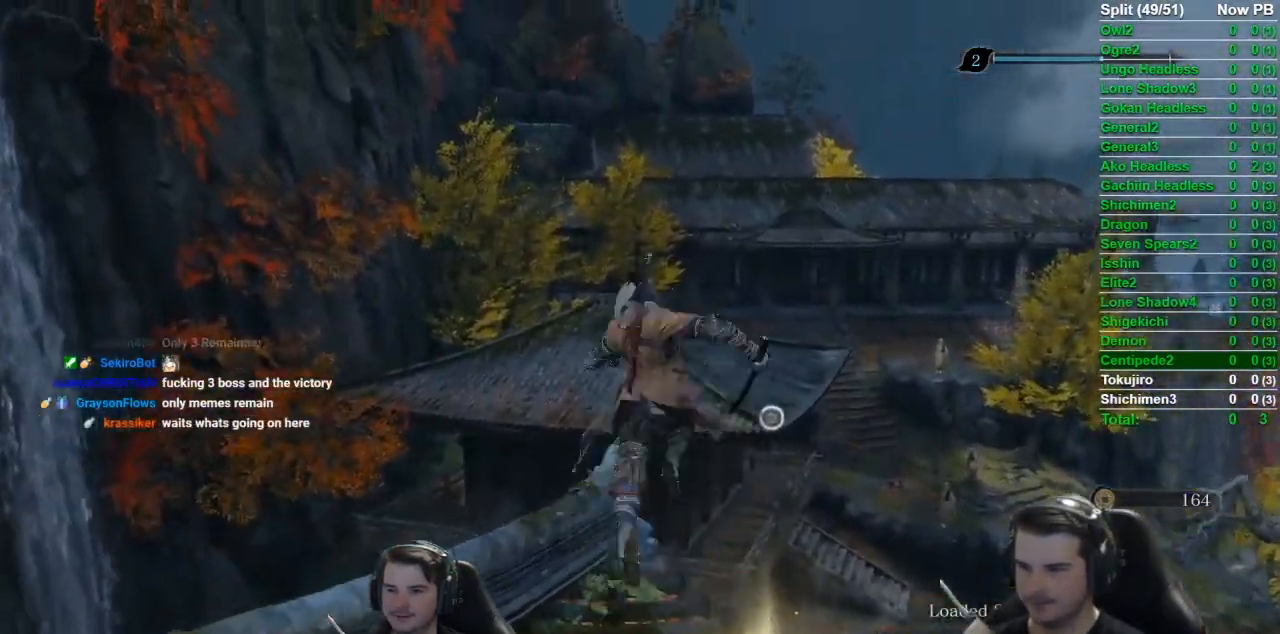
{"buttons": [], "left_stick": "up", "right_stick": "center", "events": []}
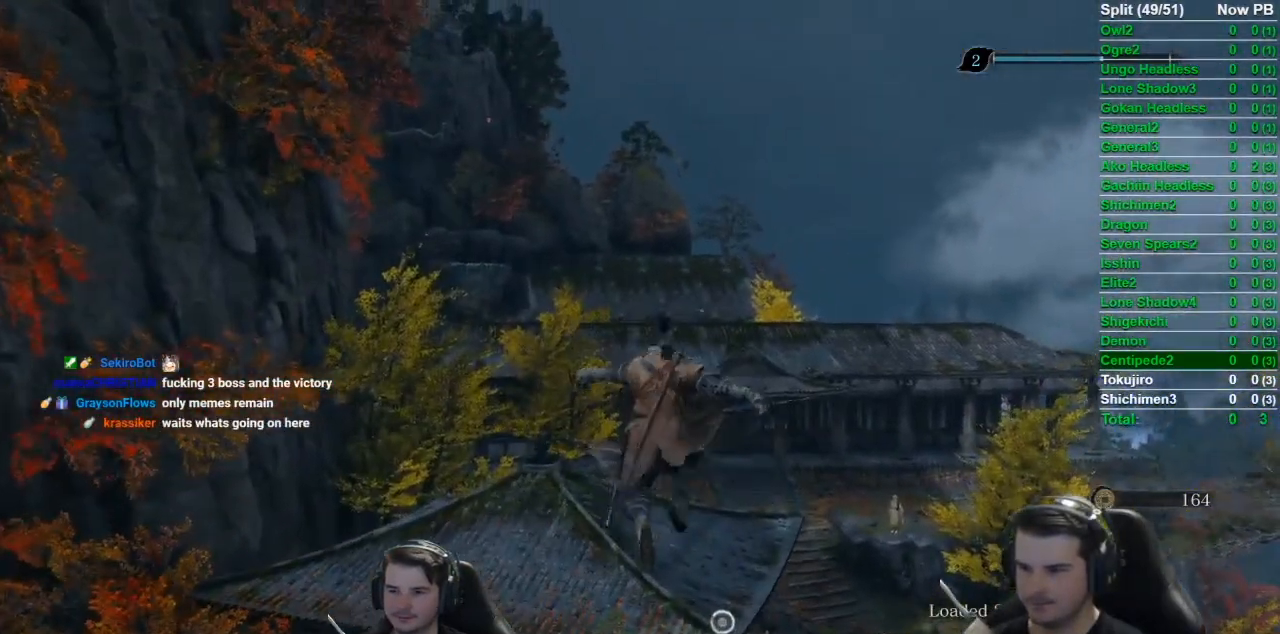
{"buttons": ["L2"], "left_stick": "up", "right_stick": "center", "events": [[334, "L2", "down"]]}
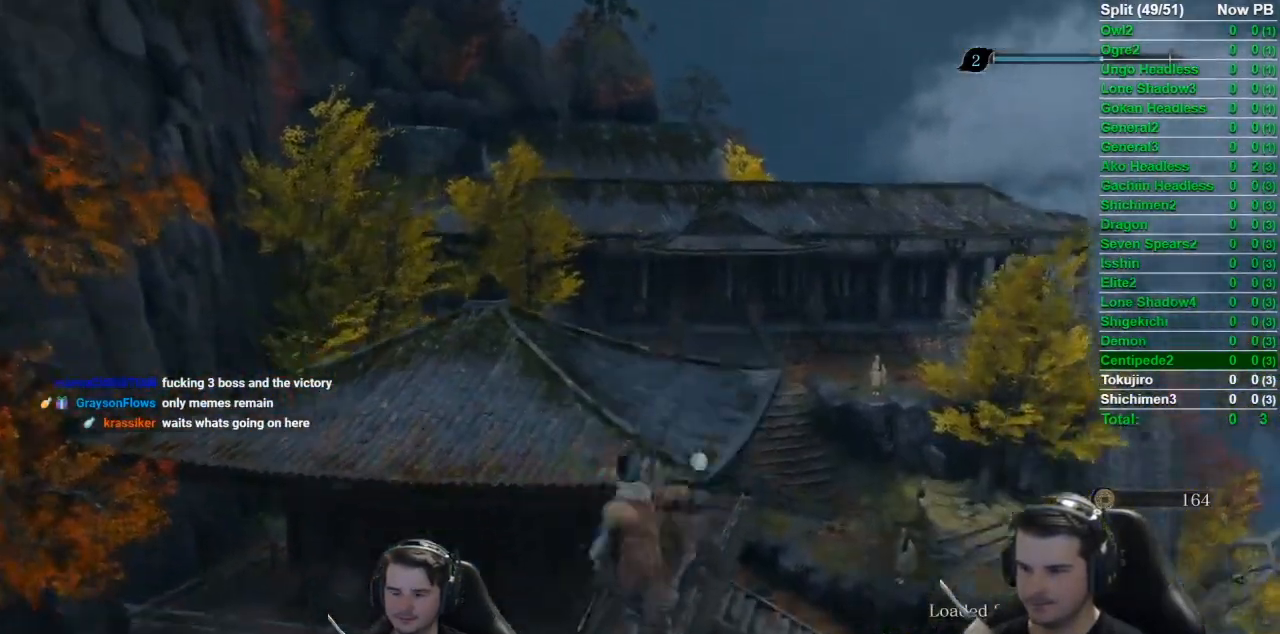
{"buttons": ["B"], "left_stick": "up", "right_stick": "center", "events": [[67, "L2", "up"], [201, "B", "down"]]}
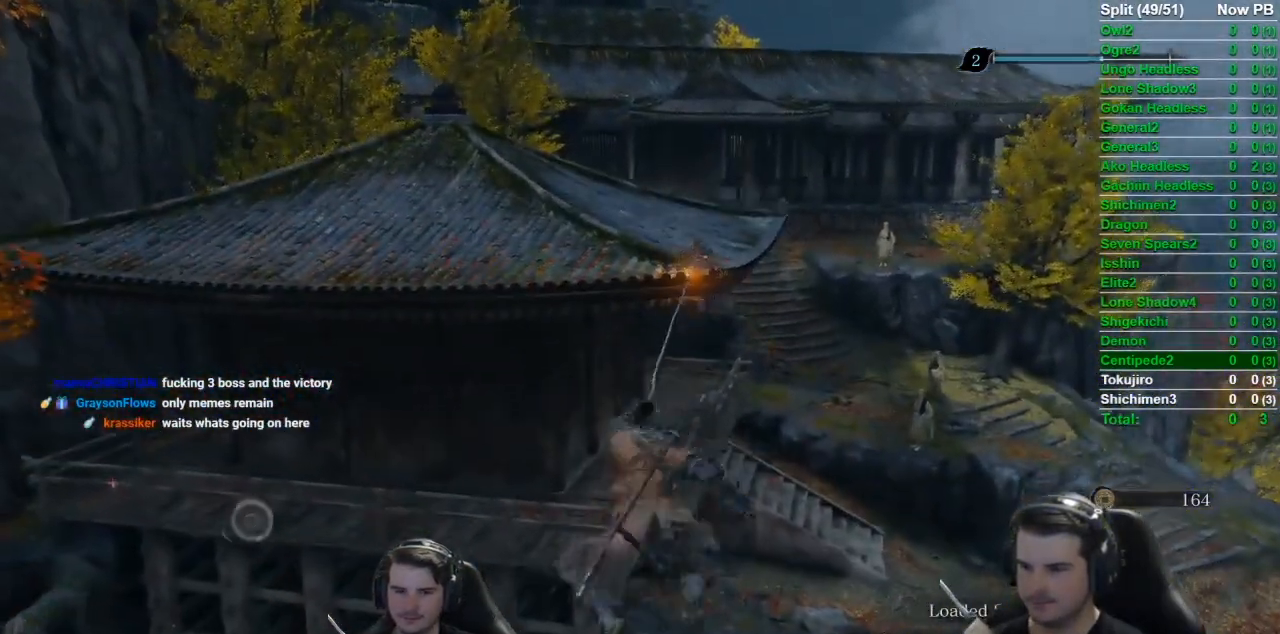
{"buttons": ["B"], "left_stick": "up", "right_stick": "center", "events": []}
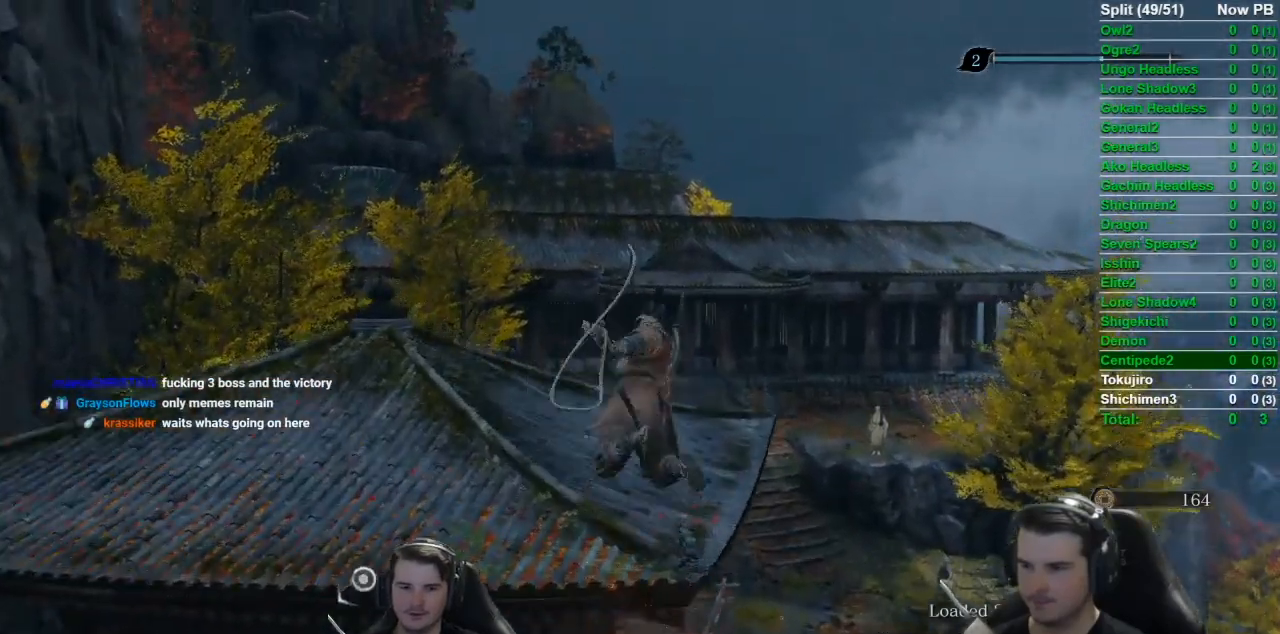
{"buttons": ["B"], "left_stick": "up", "right_stick": "up", "events": [[166, "right_stick", "up"]]}
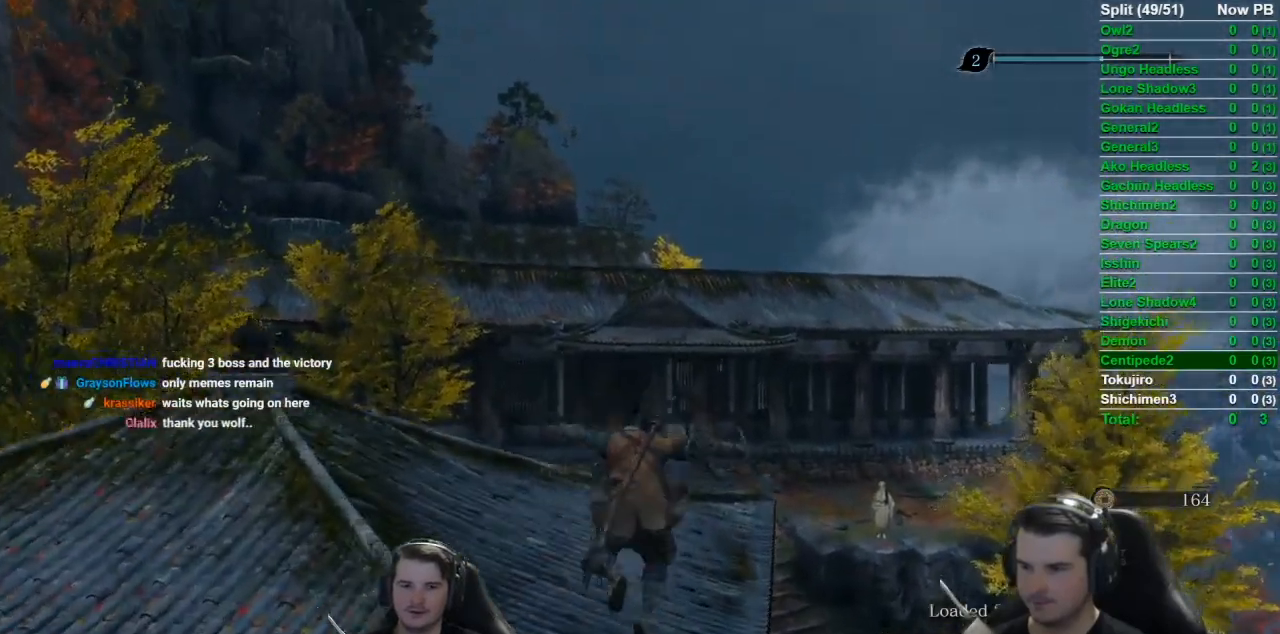
{"buttons": ["B"], "left_stick": "up", "right_stick": "center", "events": [[217, "right_stick", "up-right"], [350, "right_stick", "center"]]}
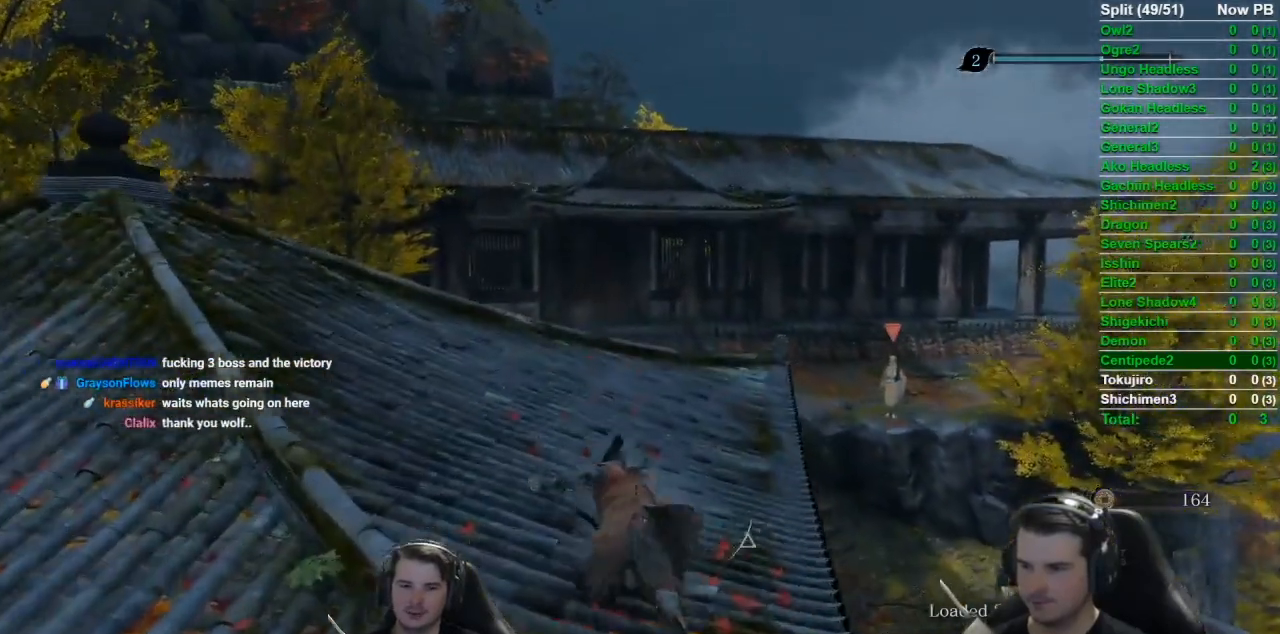
{"buttons": ["B", "DPAD_LEFT"], "left_stick": "up", "right_stick": "up", "events": [[233, "DPAD_LEFT", "down"], [350, "DPAD_LEFT", "up"], [417, "right_stick", "up"], [483, "DPAD_LEFT", "down"]]}
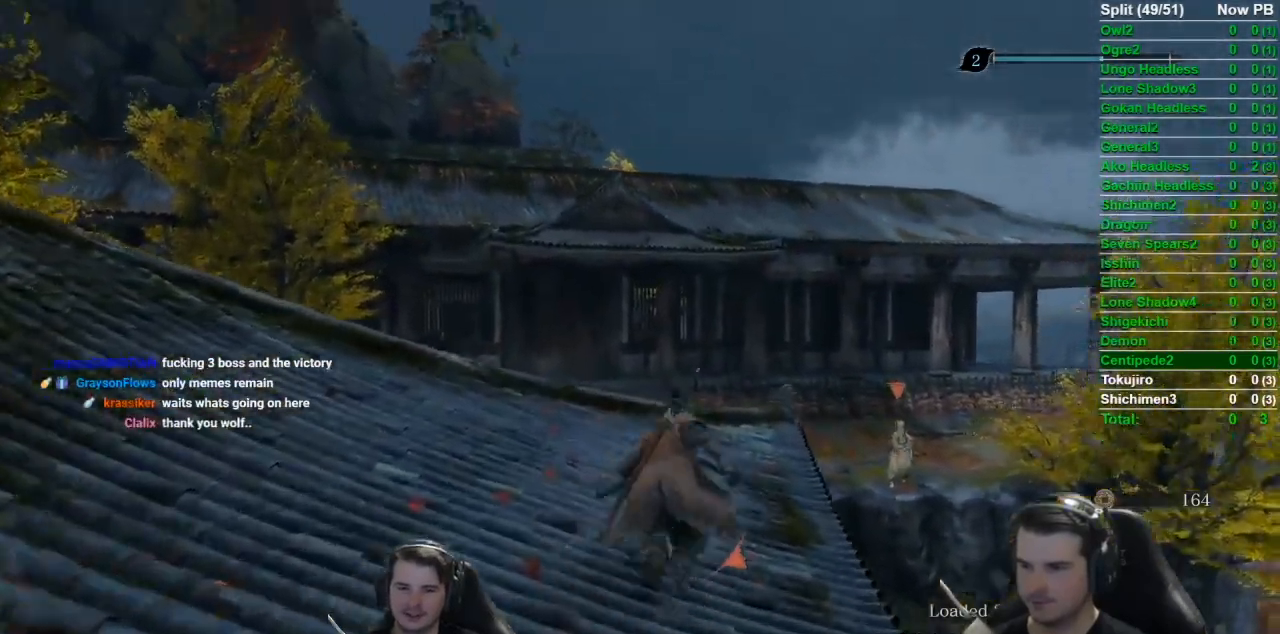
{"buttons": ["B"], "left_stick": "up", "right_stick": "center", "events": [[117, "DPAD_LEFT", "up"], [150, "right_stick", "center"]]}
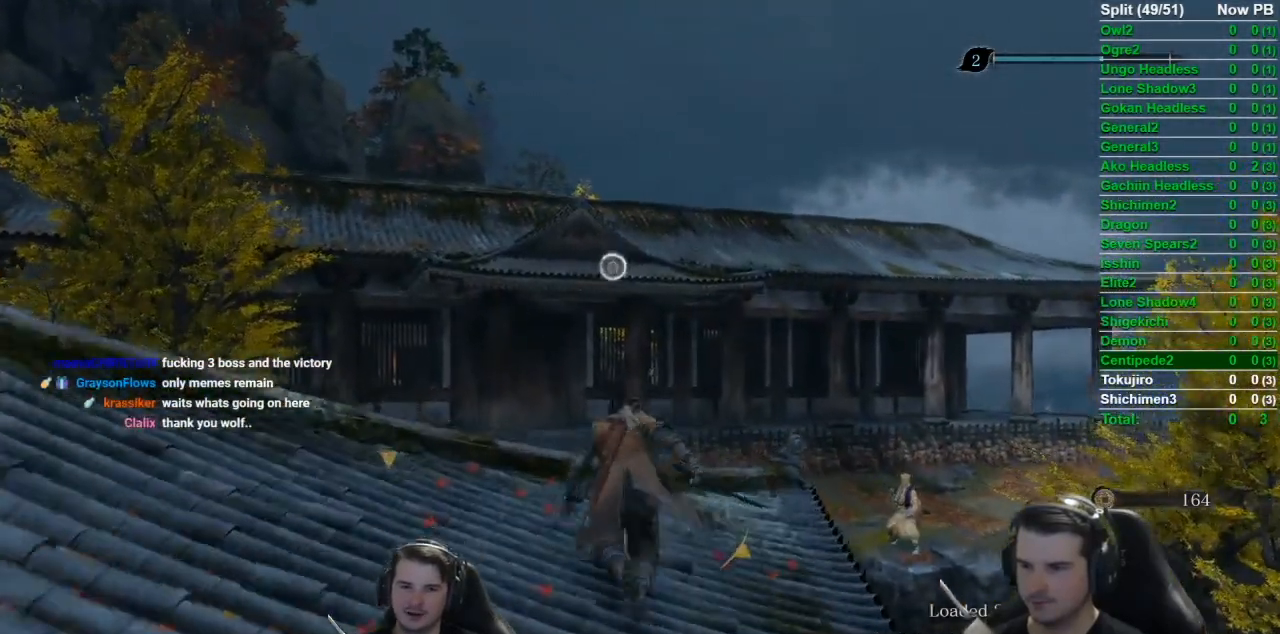
{"buttons": [], "left_stick": "up", "right_stick": "center", "events": [[233, "A", "down"], [316, "A", "up"], [467, "B", "up"]]}
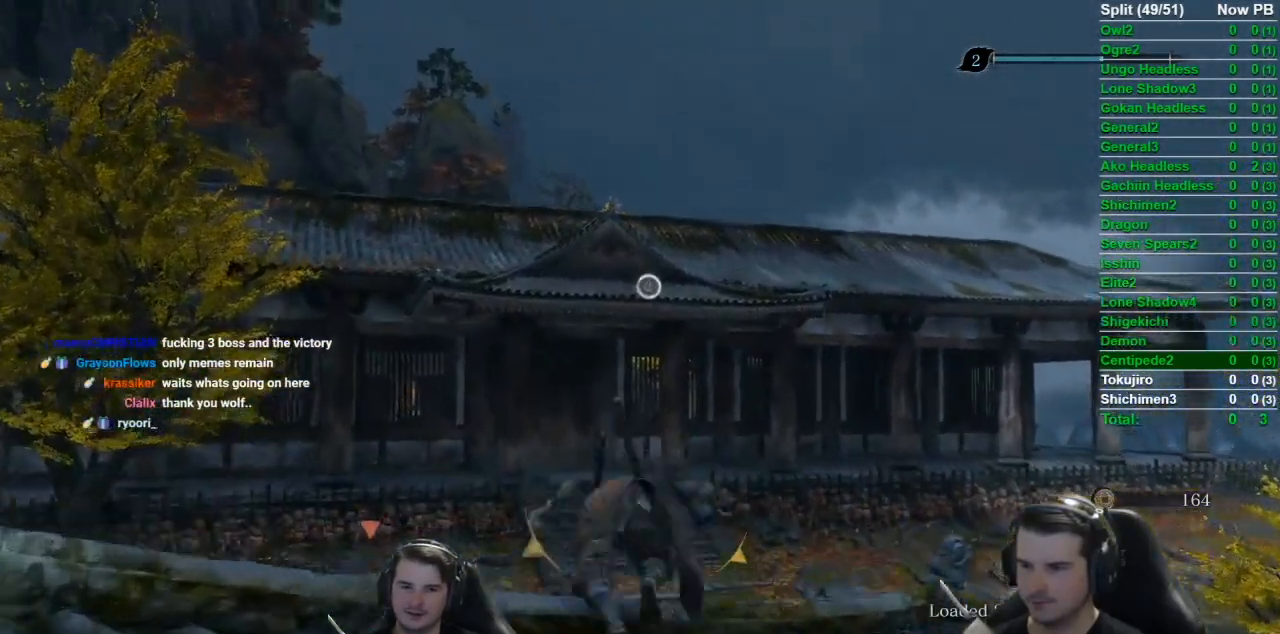
{"buttons": ["L2"], "left_stick": "up", "right_stick": "center", "events": [[450, "L2", "down"]]}
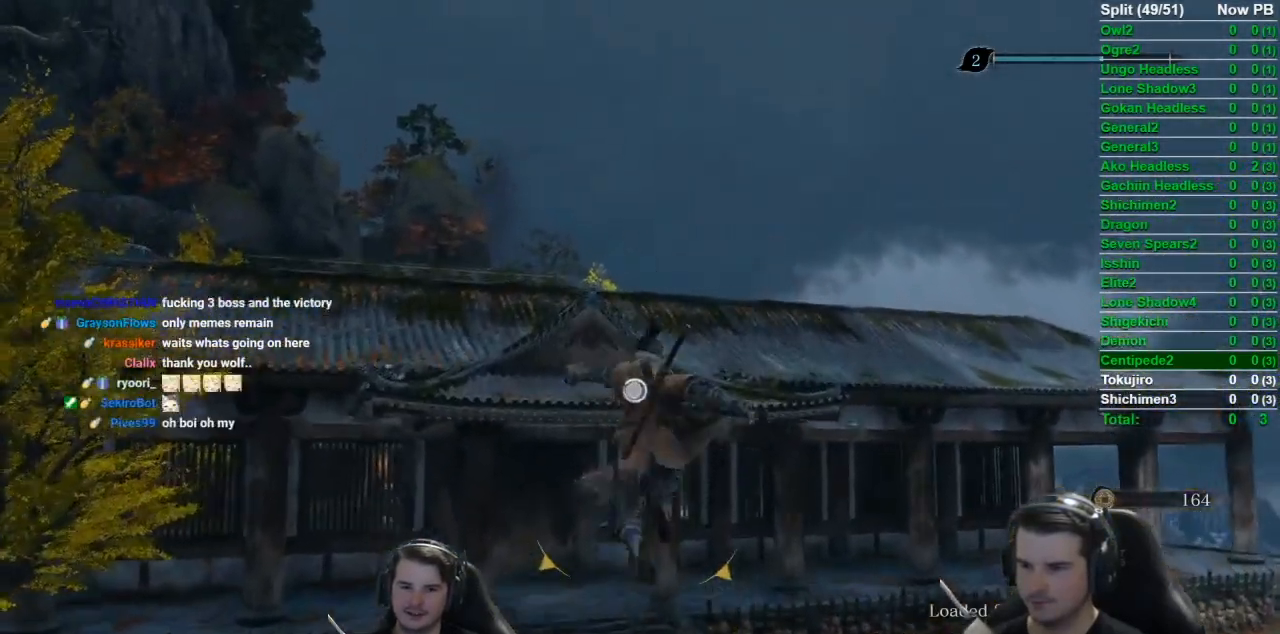
{"buttons": ["B"], "left_stick": "up", "right_stick": "center", "events": [[101, "L2", "up"], [101, "left_stick", "center"], [267, "left_stick", "up"], [384, "B", "down"]]}
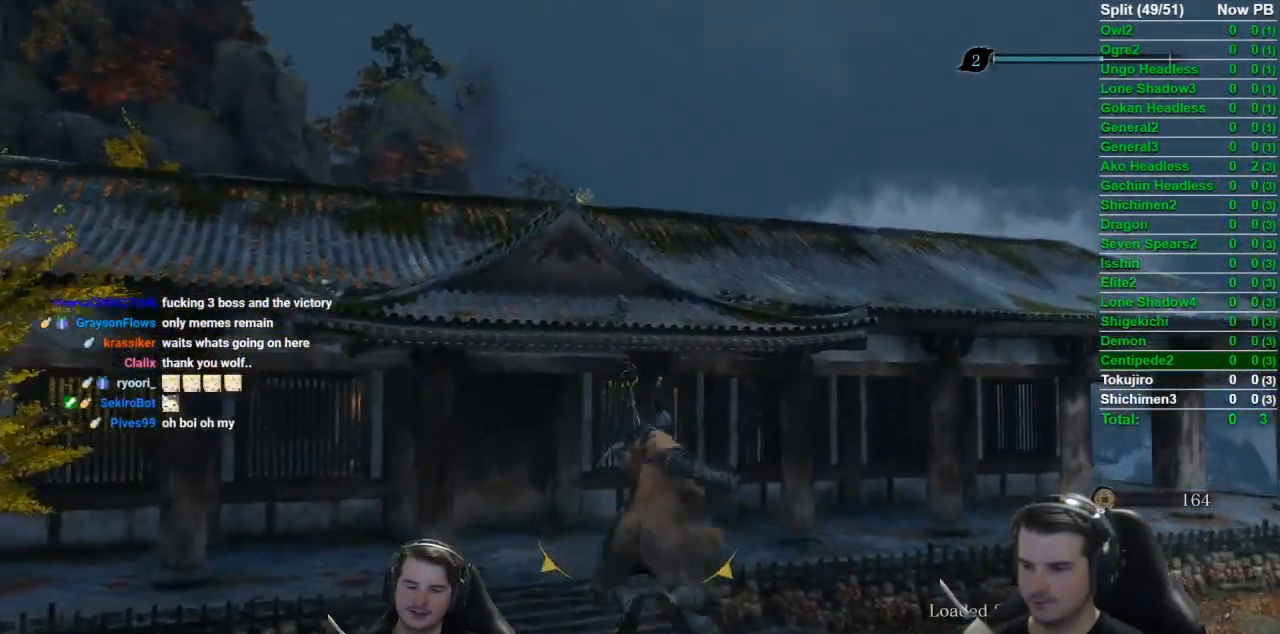
{"buttons": ["B"], "left_stick": "up", "right_stick": "down-left", "events": [[133, "right_stick", "down-left"]]}
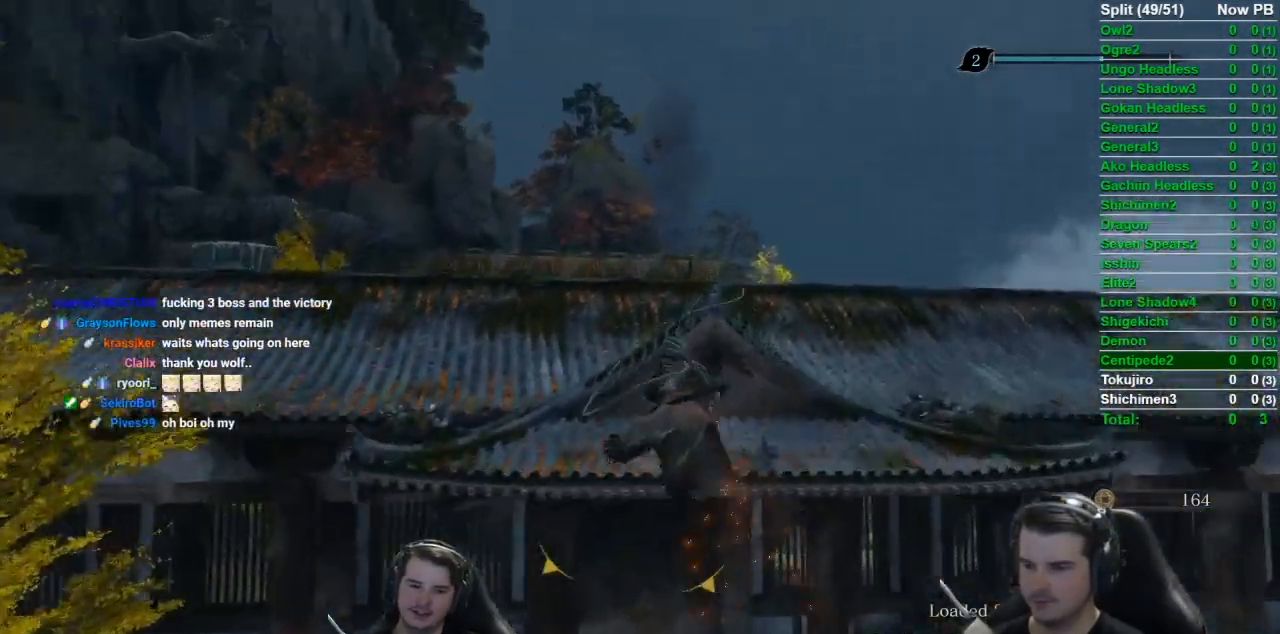
{"buttons": ["B"], "left_stick": "up-left", "right_stick": "down-left", "events": [[200, "left_stick", "up-left"]]}
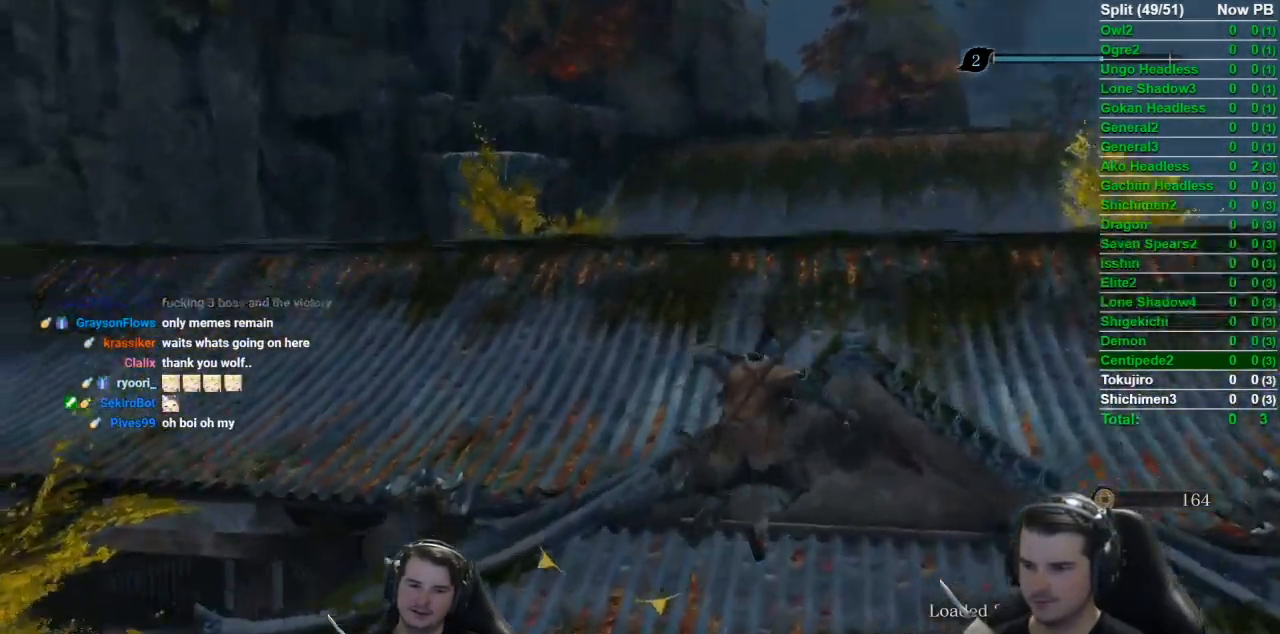
{"buttons": ["B"], "left_stick": "up-left", "right_stick": "center", "events": [[400, "right_stick", "center"]]}
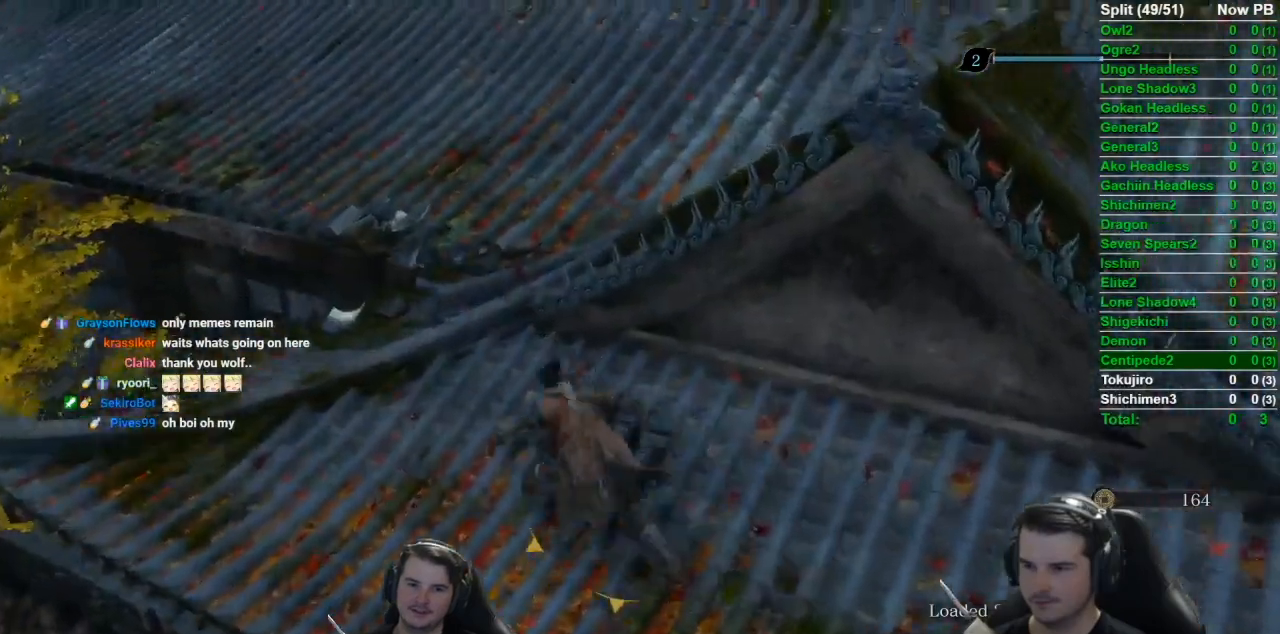
{"buttons": ["B"], "left_stick": "up", "right_stick": "left", "events": [[84, "left_stick", "up"], [334, "right_stick", "left"]]}
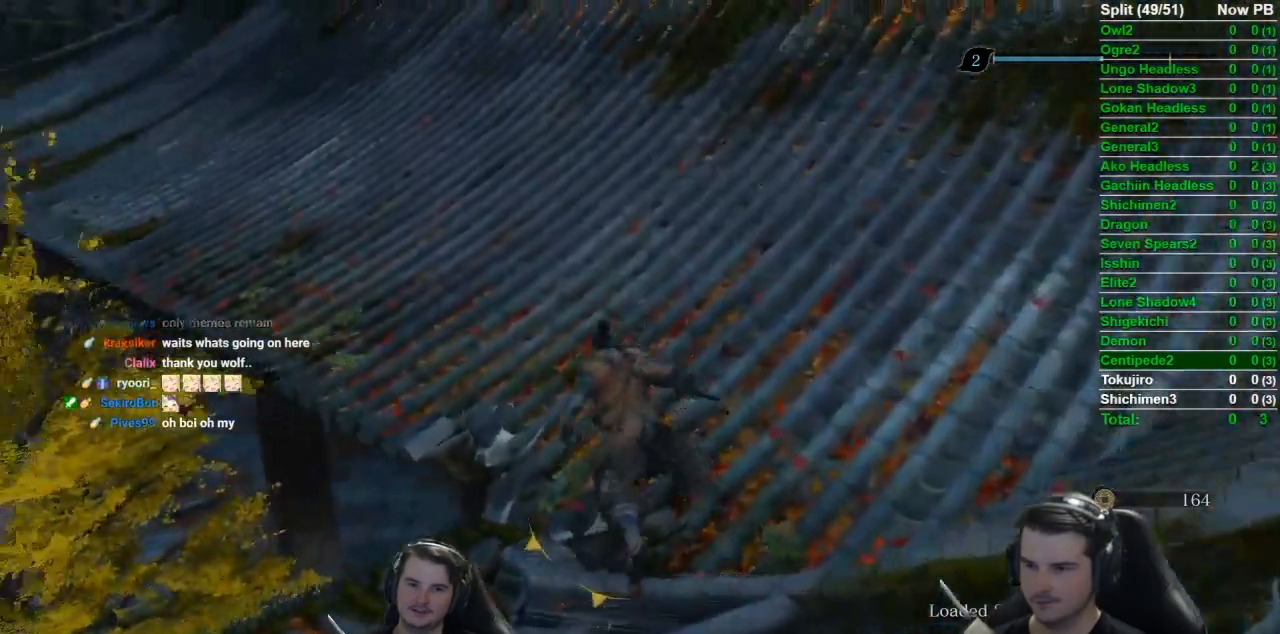
{"buttons": ["B"], "left_stick": "up-left", "right_stick": "center", "events": [[50, "left_stick", "up-left"], [67, "right_stick", "down-left"], [200, "right_stick", "center"]]}
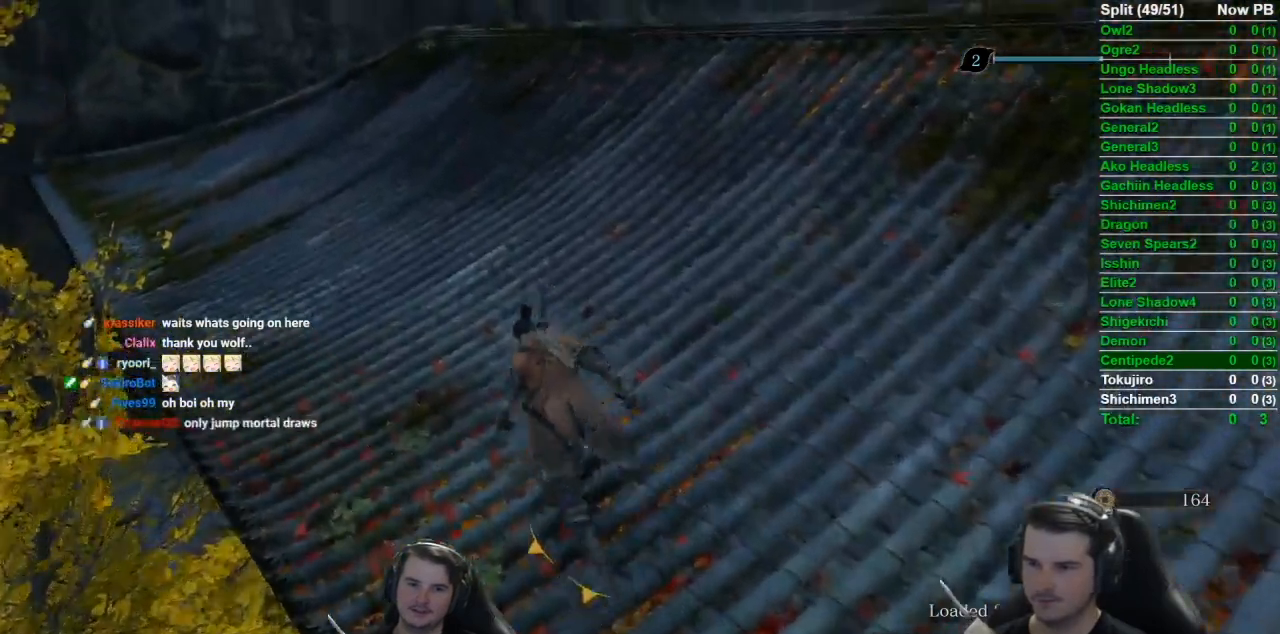
{"buttons": ["B"], "left_stick": "up-left", "right_stick": "down-right", "events": [[50, "right_stick", "down-right"]]}
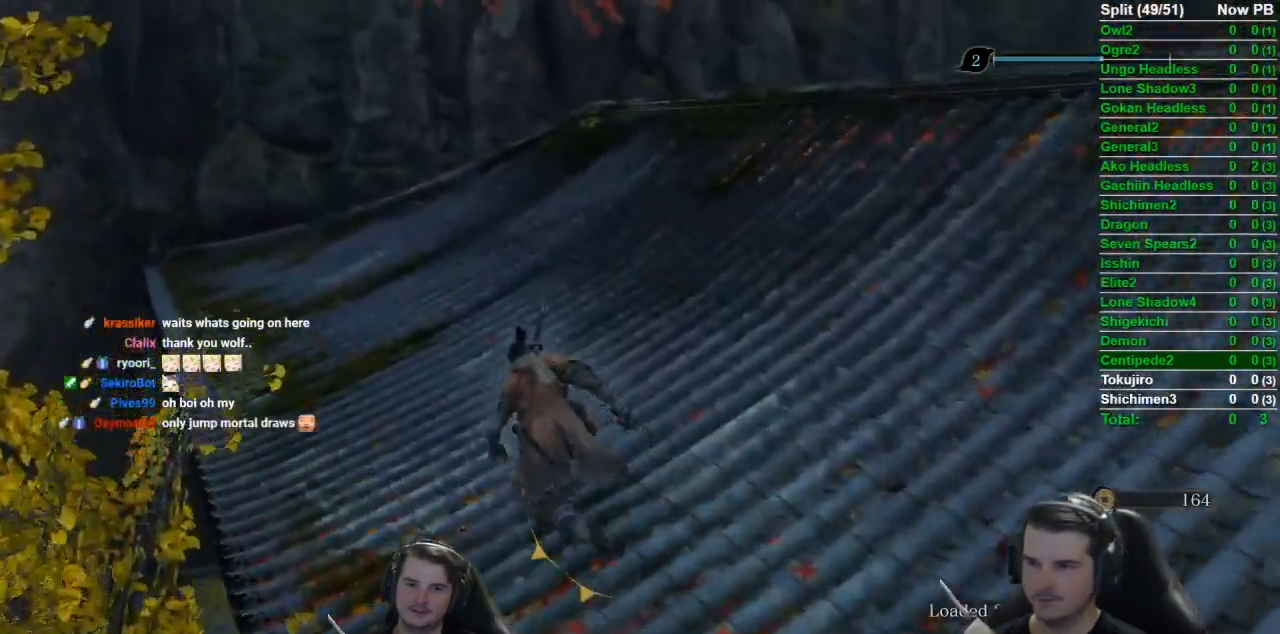
{"buttons": ["B"], "left_stick": "up-left", "right_stick": "right", "events": [[100, "right_stick", "right"]]}
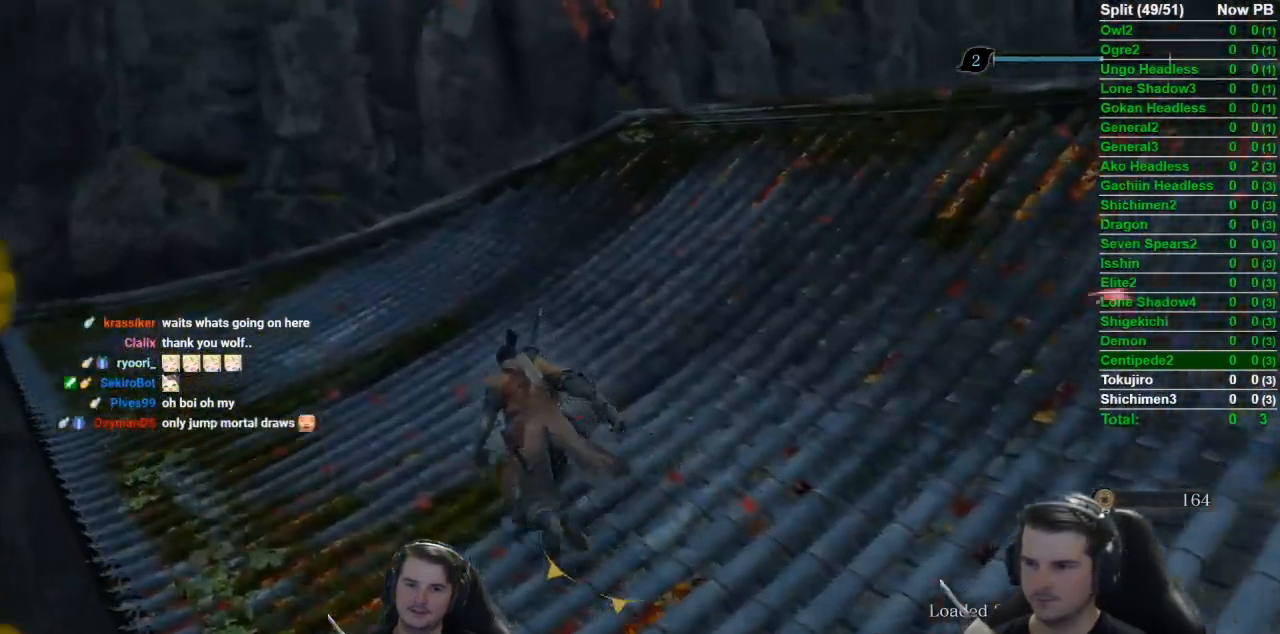
{"buttons": ["B"], "left_stick": "up-left", "right_stick": "right", "events": []}
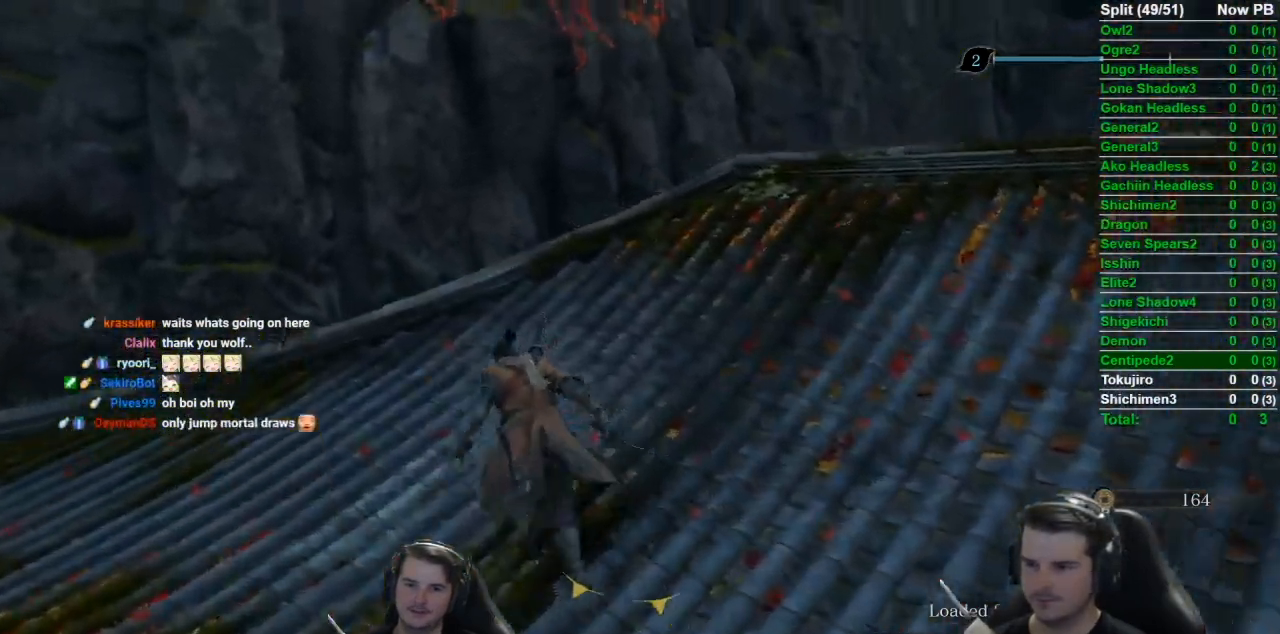
{"buttons": ["B"], "left_stick": "up", "right_stick": "right", "events": [[450, "left_stick", "up"]]}
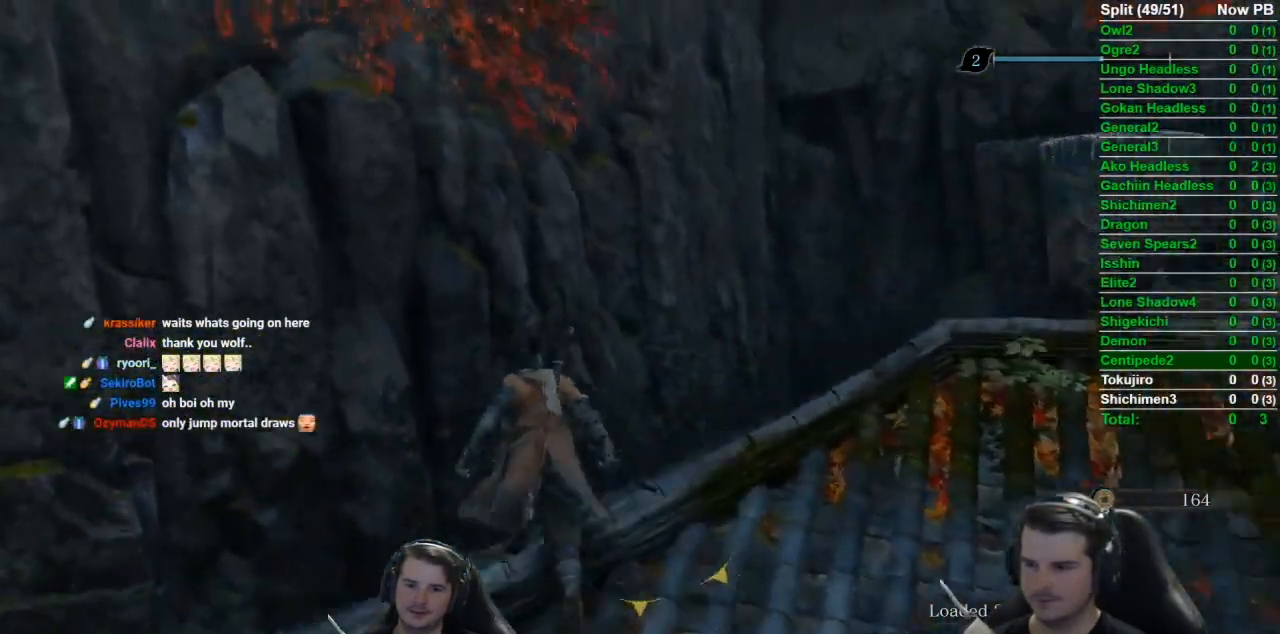
{"buttons": ["B"], "left_stick": "up", "right_stick": "right", "events": []}
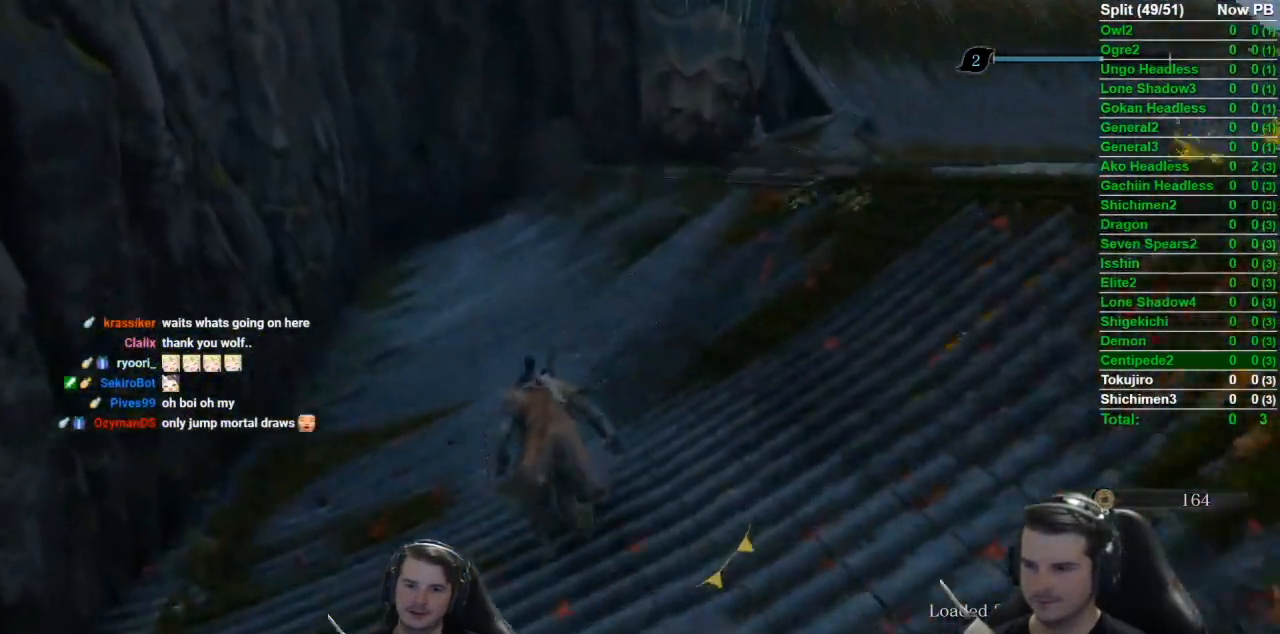
{"buttons": ["B"], "left_stick": "up", "right_stick": "center", "events": [[501, "right_stick", "center"]]}